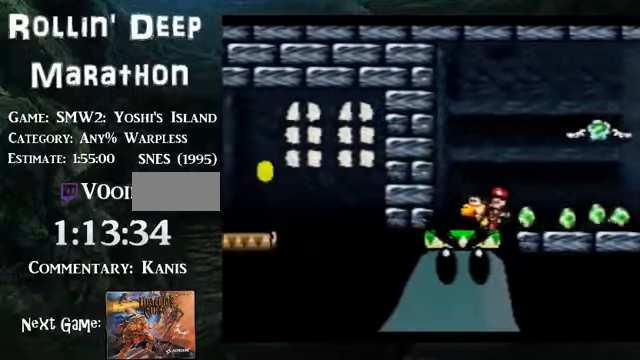
Gameplay with a controller (Nintendo layout); each line is a JSON object with the inputs held at the frame after it. "events" lists button and stick changes between this image and that frame as [ms after this image, input, new state], when the widget could be followed in between. Not read: L3 R3.
{"buttons": ["DPAD_RIGHT"], "events": [[235, "DPAD_DOWN", "down"], [235, "DPAD_RIGHT", "up"], [302, "DPAD_RIGHT", "down"], [335, "DPAD_DOWN", "up"], [402, "DPAD_DOWN", "down"], [402, "DPAD_RIGHT", "up"], [469, "DPAD_DOWN", "up"], [469, "DPAD_RIGHT", "down"]]}
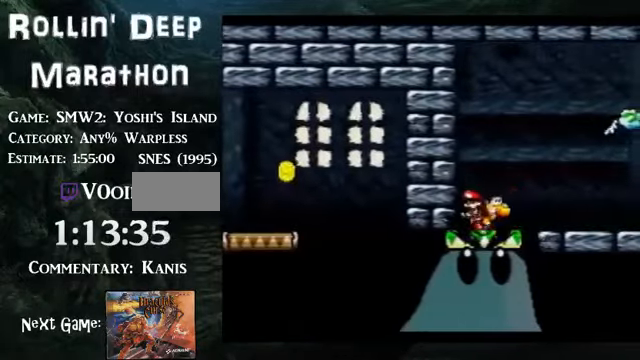
{"buttons": ["DPAD_DOWN"], "events": [[67, "DPAD_DOWN", "down"], [67, "DPAD_RIGHT", "up"], [134, "DPAD_DOWN", "up"], [168, "DPAD_DOWN", "down"], [235, "DPAD_DOWN", "up"], [335, "DPAD_DOWN", "down"], [436, "DPAD_DOWN", "up"], [469, "DPAD_DOWN", "down"]]}
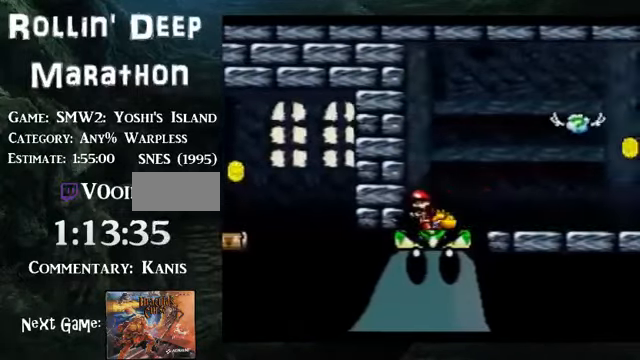
{"buttons": ["DPAD_DOWN"], "events": [[368, "DPAD_DOWN", "up"], [435, "DPAD_DOWN", "down"]]}
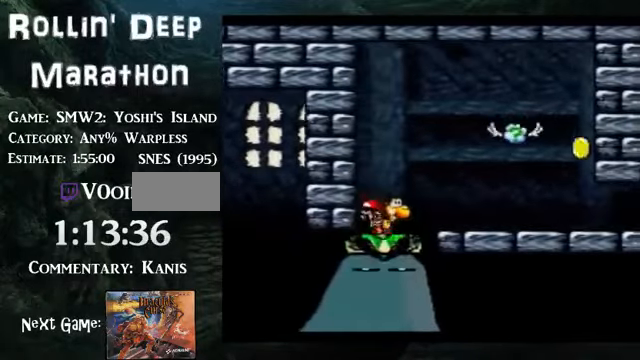
{"buttons": [], "events": [[33, "DPAD_DOWN", "up"], [100, "DPAD_DOWN", "down"], [167, "DPAD_DOWN", "up"], [268, "DPAD_DOWN", "down"], [368, "DPAD_DOWN", "up"]]}
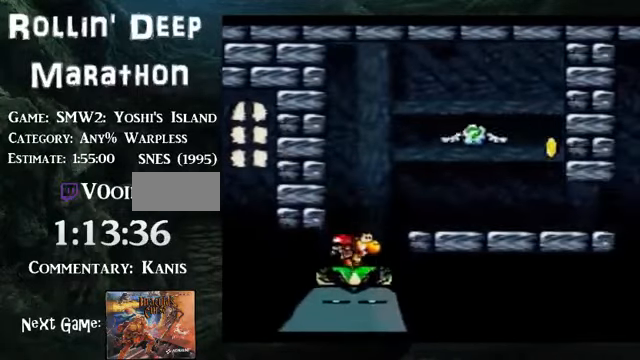
{"buttons": [], "events": []}
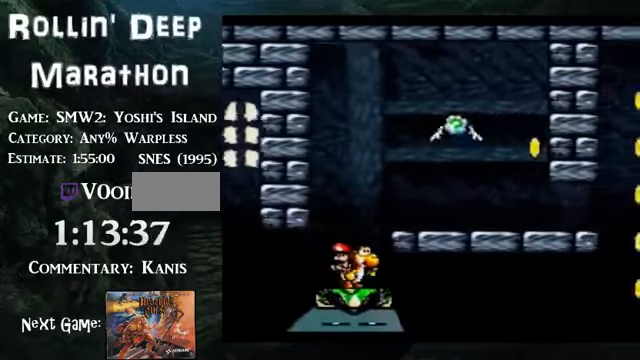
{"buttons": [], "events": []}
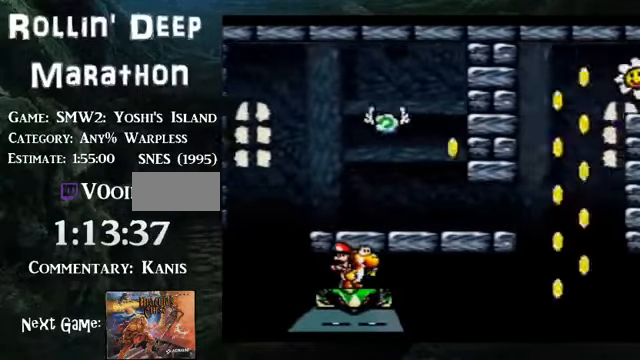
{"buttons": [], "events": [[134, "DPAD_RIGHT", "down"], [234, "DPAD_RIGHT", "up"], [401, "DPAD_RIGHT", "down"], [502, "DPAD_RIGHT", "up"]]}
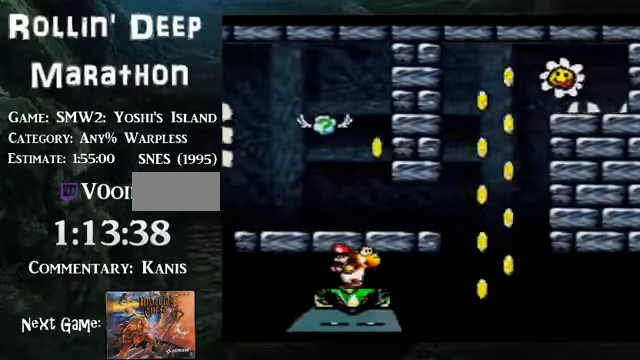
{"buttons": [], "events": []}
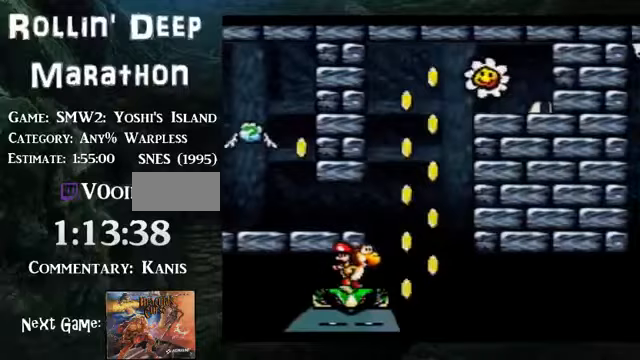
{"buttons": [], "events": []}
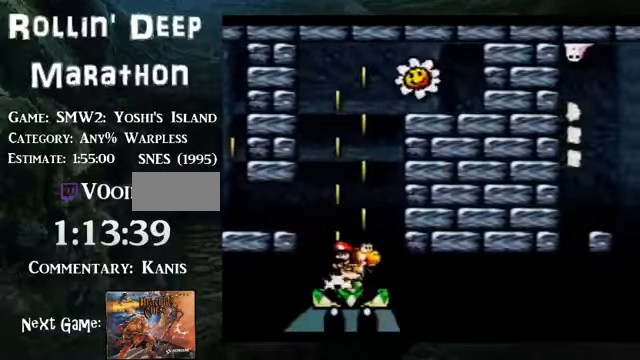
{"buttons": [], "events": [[134, "DPAD_LEFT", "down"], [235, "DPAD_LEFT", "up"], [302, "DPAD_RIGHT", "down"], [369, "DPAD_RIGHT", "up"]]}
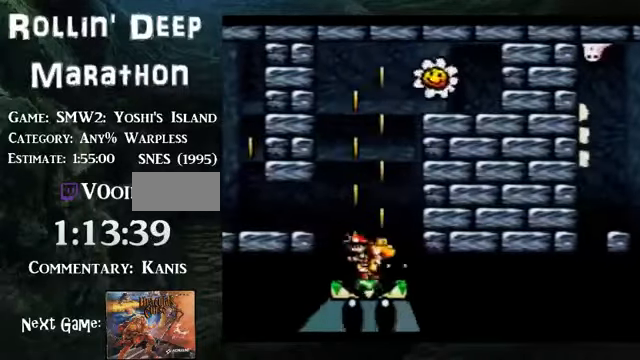
{"buttons": [], "events": []}
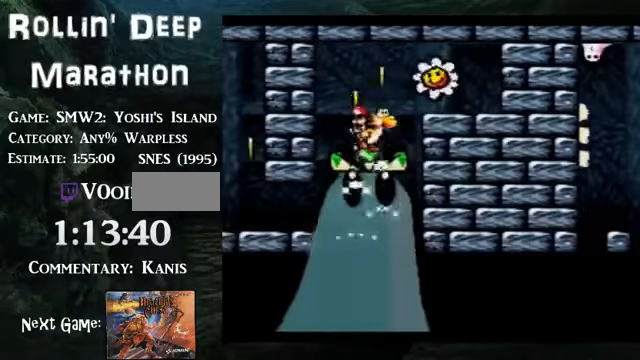
{"buttons": ["DPAD_DOWN"], "events": [[33, "DPAD_DOWN", "down"], [100, "DPAD_DOWN", "up"], [201, "DPAD_DOWN", "down"], [301, "DPAD_DOWN", "up"], [334, "DPAD_DOWN", "down"], [435, "DPAD_DOWN", "up"], [502, "DPAD_DOWN", "down"]]}
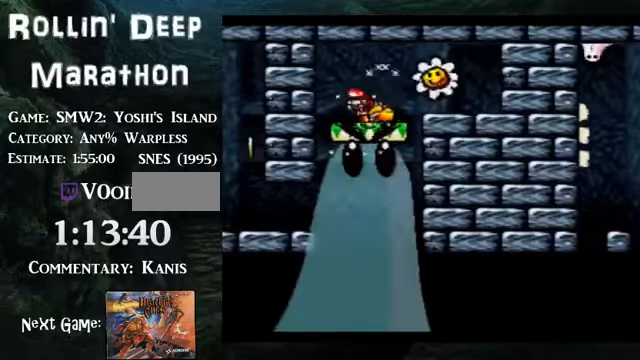
{"buttons": [], "events": [[100, "DPAD_DOWN", "up"], [167, "DPAD_DOWN", "down"], [234, "DPAD_DOWN", "up"], [335, "DPAD_DOWN", "down"], [402, "DPAD_DOWN", "up"]]}
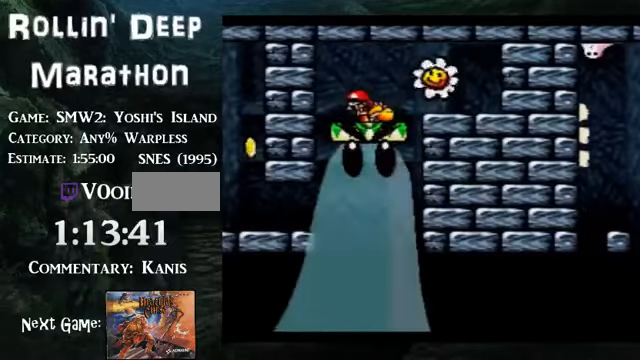
{"buttons": ["DPAD_DOWN"], "events": [[33, "DPAD_DOWN", "down"], [100, "DPAD_DOWN", "up"], [167, "DPAD_DOWN", "down"], [268, "DPAD_DOWN", "up"], [334, "DPAD_DOWN", "down"], [401, "DPAD_DOWN", "up"], [502, "DPAD_DOWN", "down"]]}
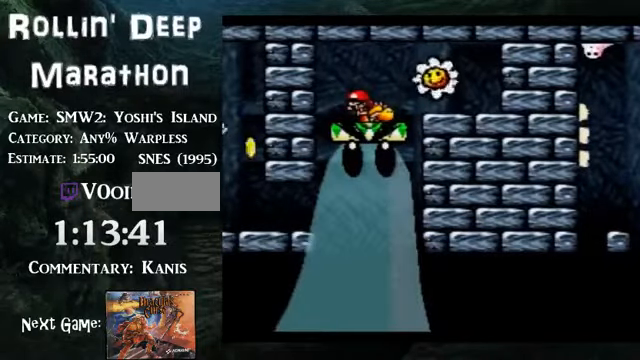
{"buttons": ["DPAD_DOWN"], "events": [[100, "DPAD_DOWN", "up"], [167, "DPAD_DOWN", "down"], [234, "DPAD_DOWN", "up"], [335, "DPAD_DOWN", "down"], [402, "DPAD_DOWN", "up"], [469, "DPAD_DOWN", "down"]]}
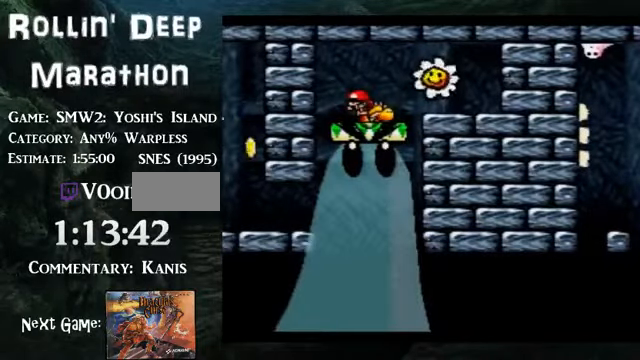
{"buttons": ["DPAD_DOWN"], "events": [[67, "DPAD_DOWN", "up"], [134, "DPAD_DOWN", "down"], [234, "DPAD_DOWN", "up"], [301, "DPAD_DOWN", "down"], [368, "DPAD_DOWN", "up"], [469, "DPAD_DOWN", "down"]]}
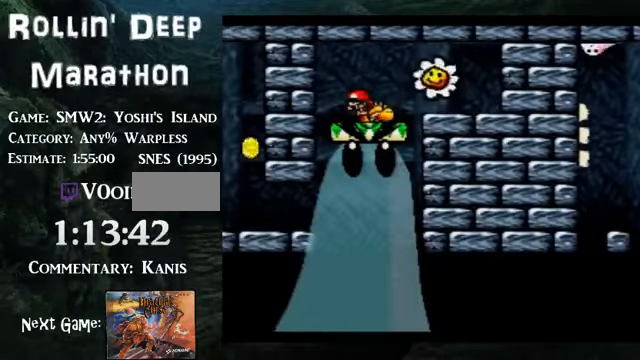
{"buttons": ["DPAD_DOWN"], "events": [[34, "DPAD_DOWN", "up"], [134, "DPAD_DOWN", "down"], [168, "DPAD_DOWN", "up"], [268, "DPAD_DOWN", "down"], [335, "DPAD_DOWN", "up"], [436, "DPAD_DOWN", "down"]]}
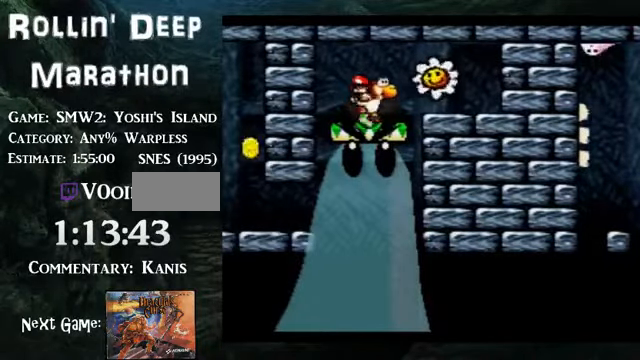
{"buttons": [], "events": [[33, "DPAD_DOWN", "up"], [100, "DPAD_DOWN", "down"], [167, "DPAD_DOWN", "up"], [267, "DPAD_DOWN", "down"], [334, "DPAD_DOWN", "up"], [435, "DPAD_DOWN", "down"], [468, "DPAD_DOWN", "up"]]}
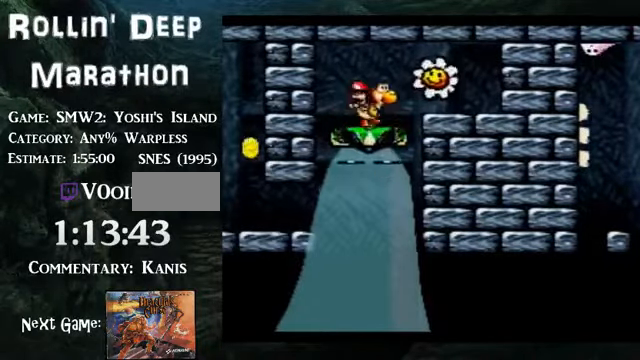
{"buttons": [], "events": [[67, "DPAD_DOWN", "down"], [134, "DPAD_DOWN", "up"]]}
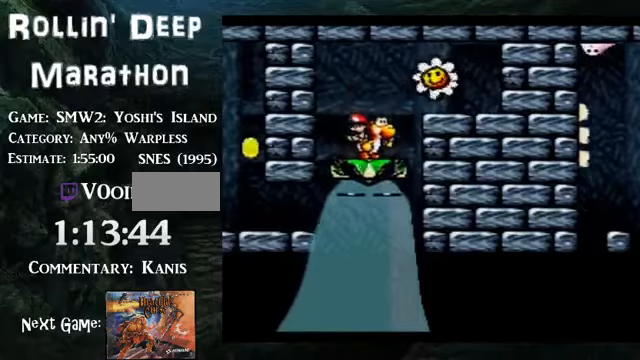
{"buttons": [], "events": []}
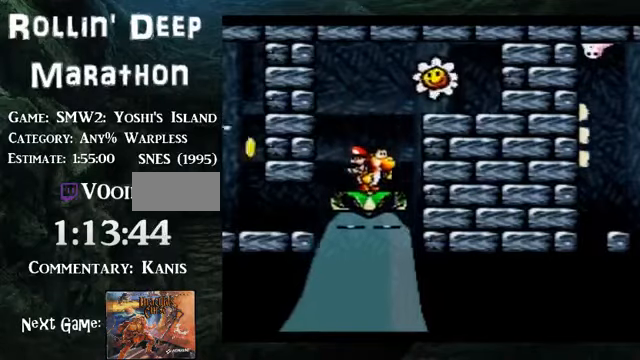
{"buttons": [], "events": []}
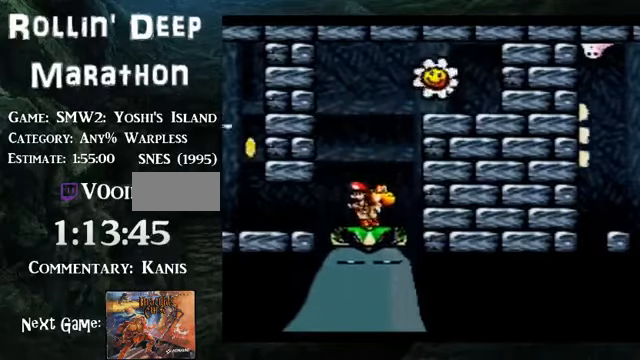
{"buttons": [], "events": []}
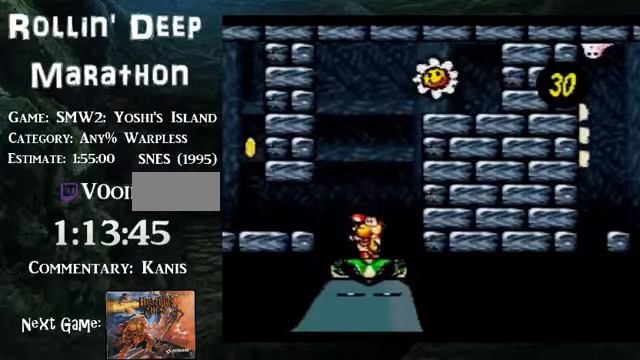
{"buttons": [], "events": []}
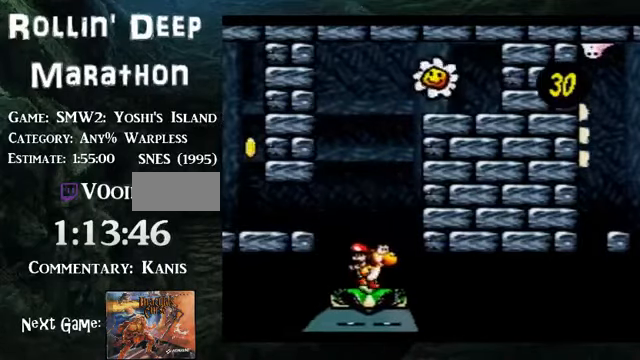
{"buttons": [], "events": []}
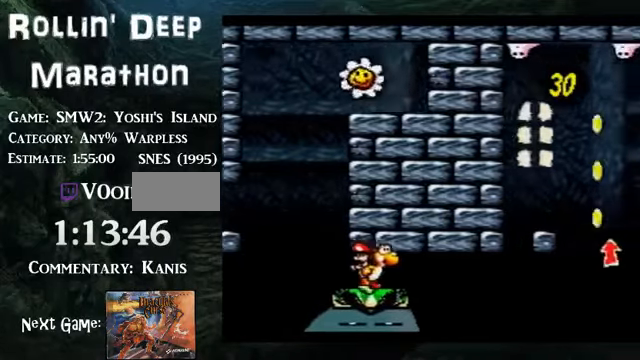
{"buttons": [], "events": [[301, "DPAD_RIGHT", "down"], [368, "DPAD_RIGHT", "up"]]}
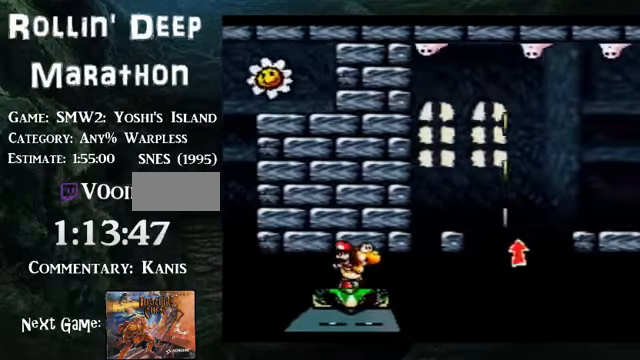
{"buttons": [], "events": [[134, "DPAD_RIGHT", "down"], [268, "DPAD_RIGHT", "up"]]}
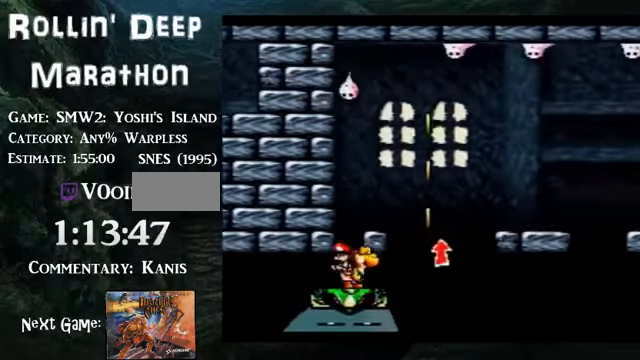
{"buttons": ["DPAD_UP"], "events": [[401, "DPAD_UP", "down"]]}
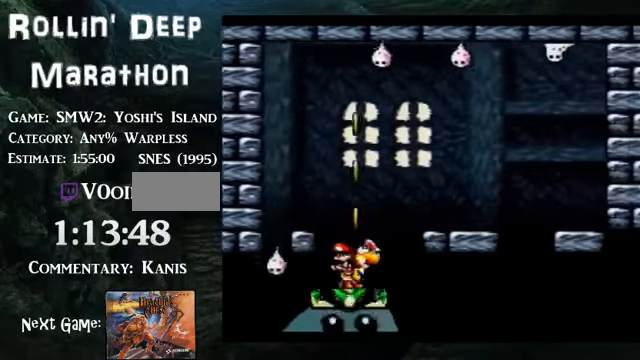
{"buttons": ["DPAD_UP"], "events": [[435, "Y", "down"], [502, "Y", "up"]]}
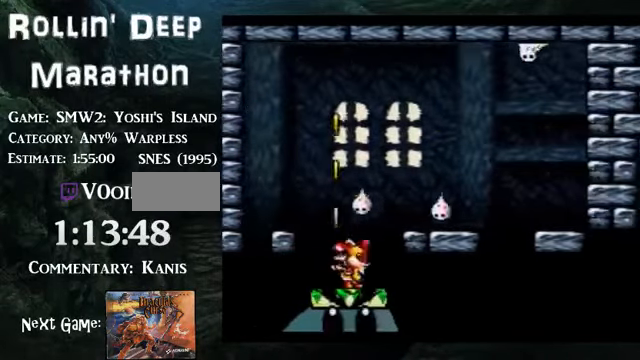
{"buttons": [], "events": [[201, "Y", "down"], [301, "Y", "up"], [368, "DPAD_UP", "up"]]}
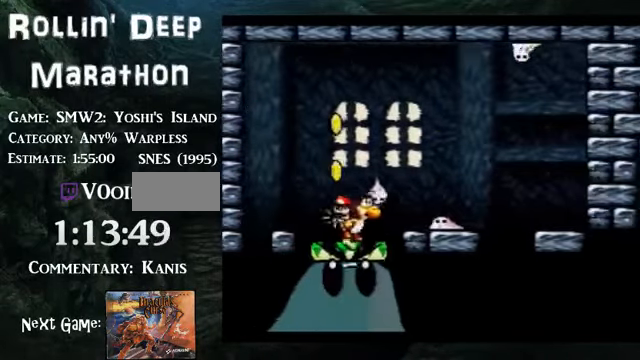
{"buttons": [], "events": [[134, "Y", "down"], [201, "Y", "up"]]}
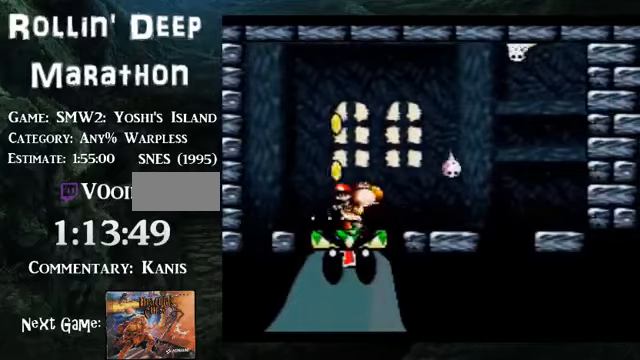
{"buttons": [], "events": [[33, "Y", "down"], [167, "Y", "up"]]}